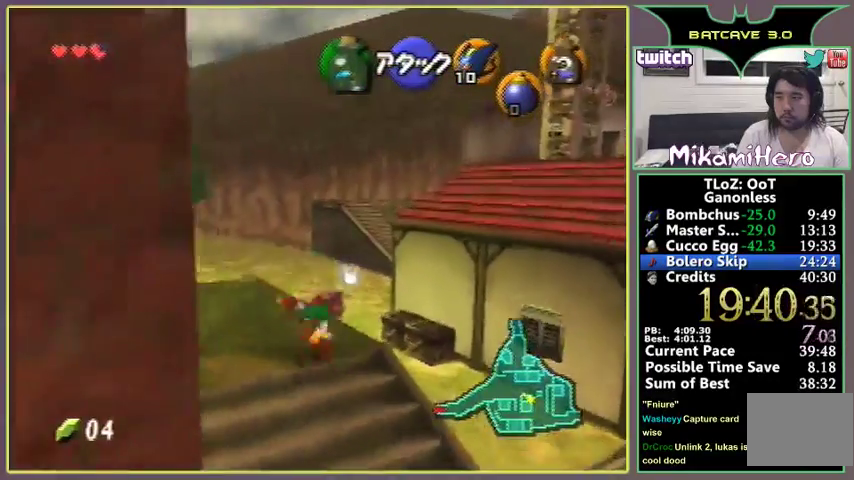
Gameplay with a controller (Nintendo layout); each line is a JSON object with the inputs held at the frame after it. "events" lists button and stick changes between this image and that frame as [ms after this image, input, new state], when the widget could be followed in between. Not read: L3 R3.
{"buttons": [], "left_stick": "up"}
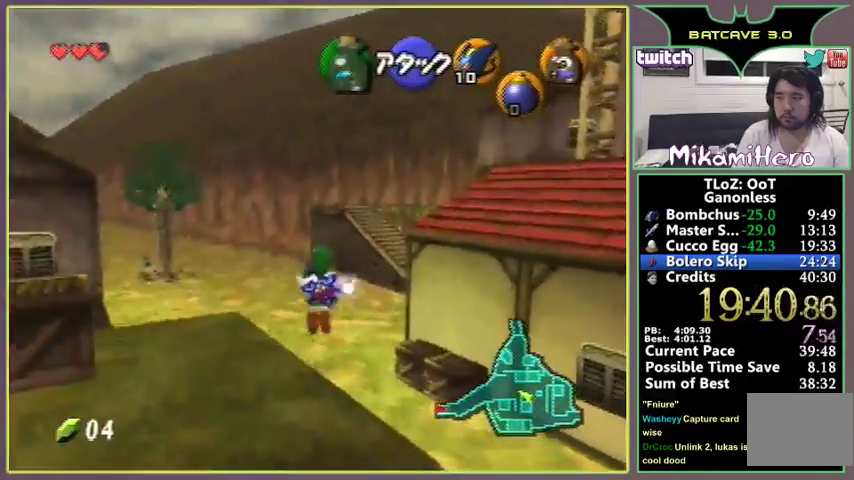
{"buttons": ["A"], "left_stick": "up", "events": [[467, "A", "down"]]}
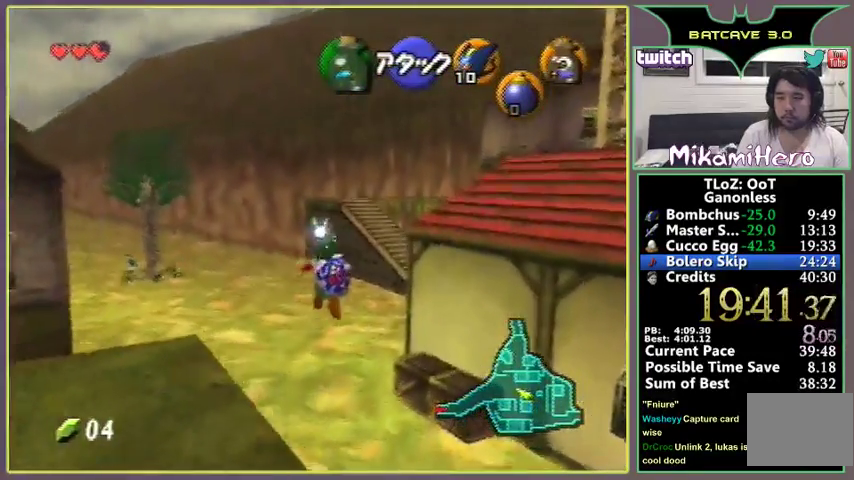
{"buttons": [], "left_stick": "up", "events": [[33, "A", "up"], [100, "A", "down"], [133, "A", "up"]]}
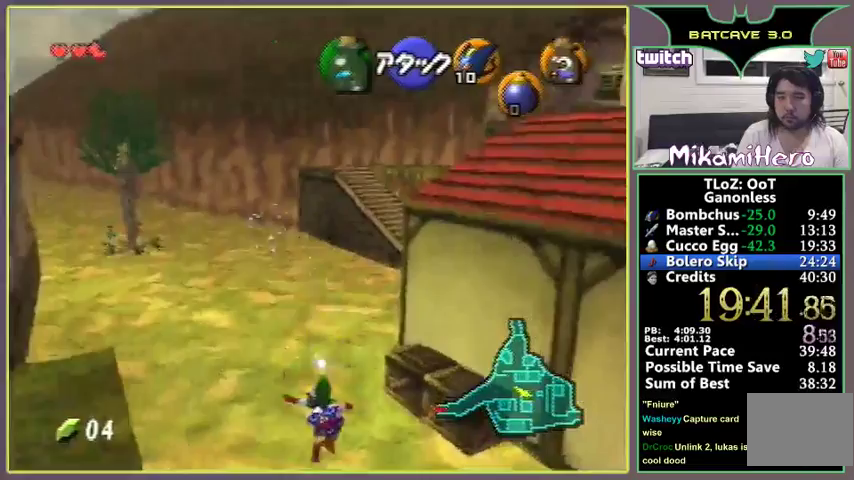
{"buttons": [], "left_stick": "up", "events": [[267, "A", "down"], [300, "A", "up"], [367, "A", "down"], [467, "A", "up"]]}
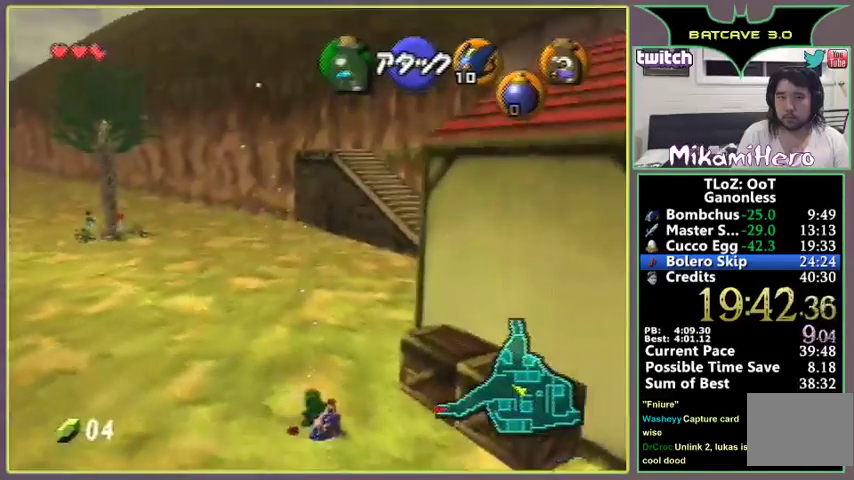
{"buttons": [], "left_stick": "up", "events": [[400, "A", "down"], [467, "A", "up"]]}
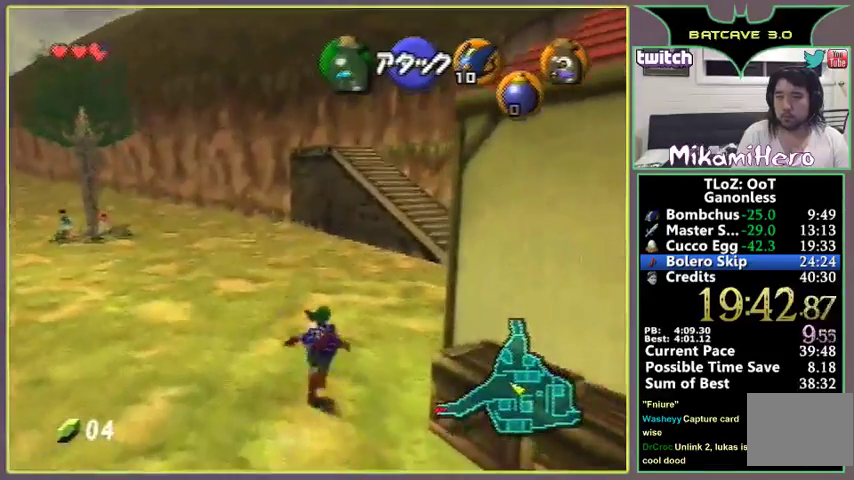
{"buttons": [], "left_stick": "up"}
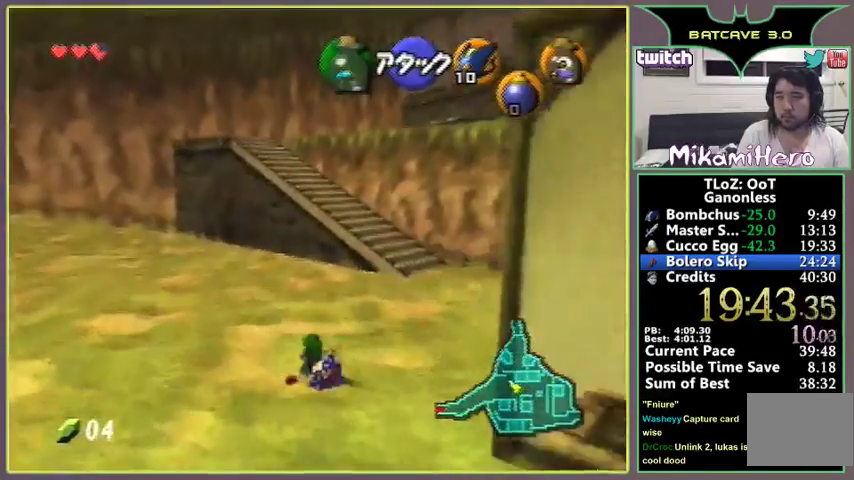
{"buttons": ["A"], "left_stick": "up", "events": [[167, "A", "down"]]}
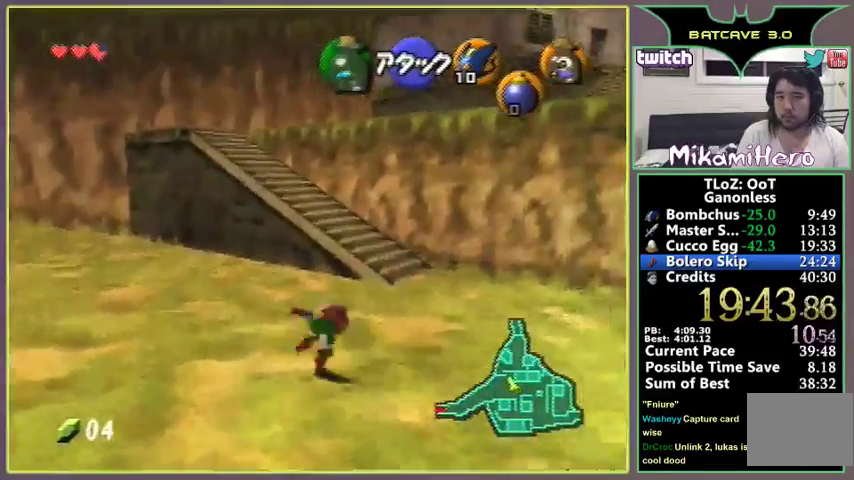
{"buttons": [], "left_stick": "up-right"}
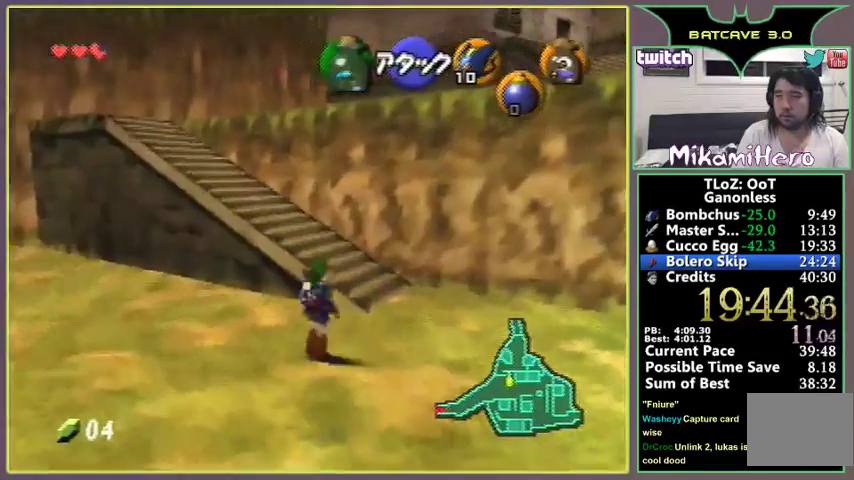
{"buttons": [], "left_stick": "up"}
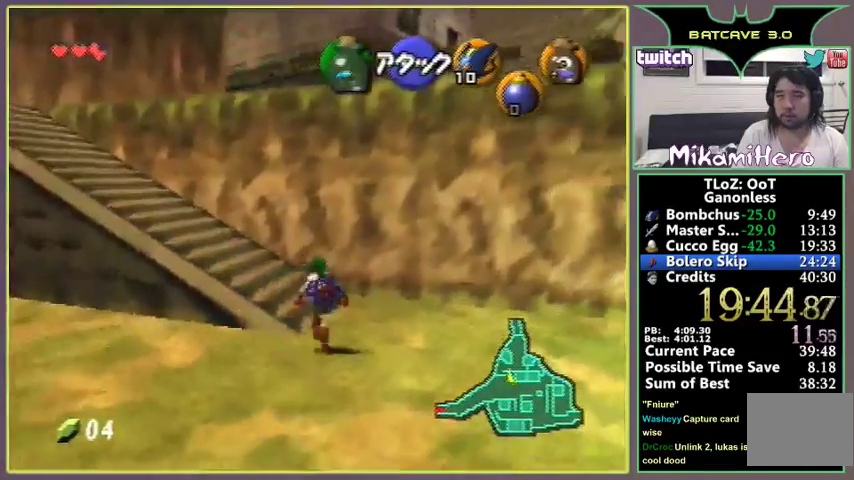
{"buttons": [], "left_stick": "up-left", "events": [[33, "left_stick", "up-left"], [133, "A", "down"], [200, "A", "up"]]}
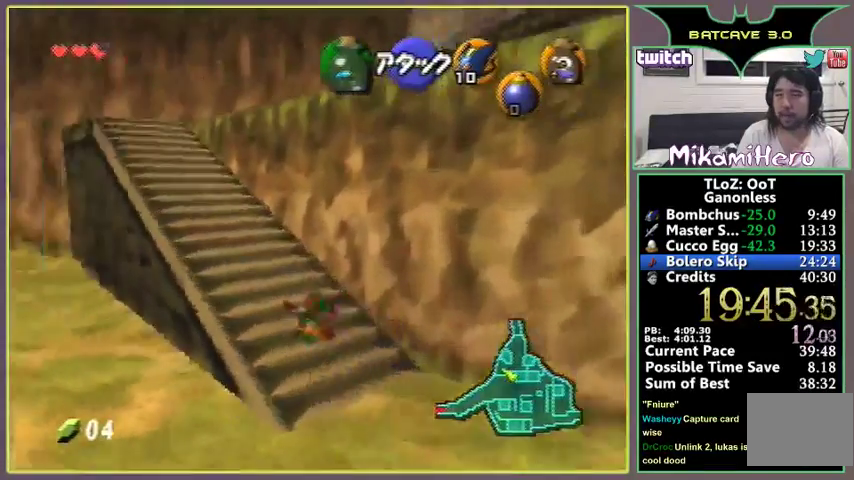
{"buttons": ["A"], "left_stick": "up-left", "events": [[400, "A", "down"]]}
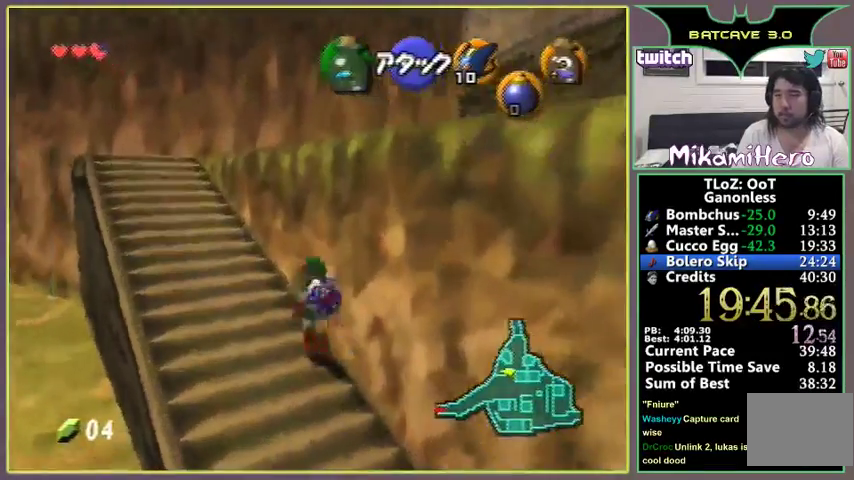
{"buttons": [], "left_stick": "up"}